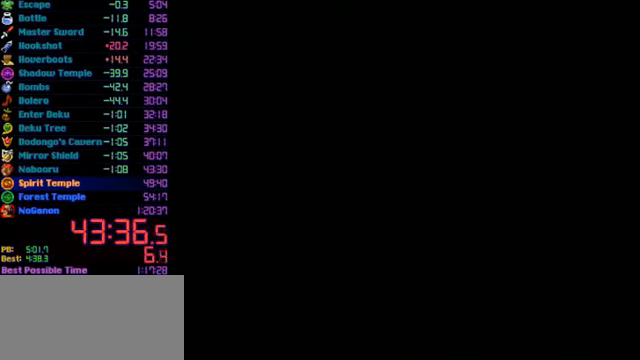
Gameplay with a controller (Nintendo layout); each line is a JSON object with the inputs held at the frame after it. "events" lists button and stick changes between this image and that frame as [ms after this image, input, new state], when the widget could be followed in between. Not read: L1 L3 R3.
{"buttons": [], "left_stick": "up", "events": [[500, "left_stick", "up"]]}
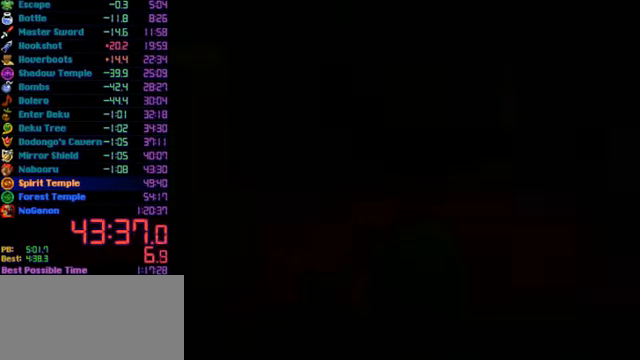
{"buttons": [], "left_stick": "up", "events": []}
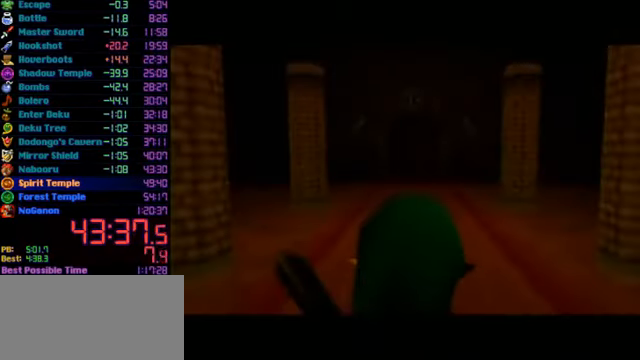
{"buttons": ["A"], "left_stick": "up", "events": [[400, "A", "down"]]}
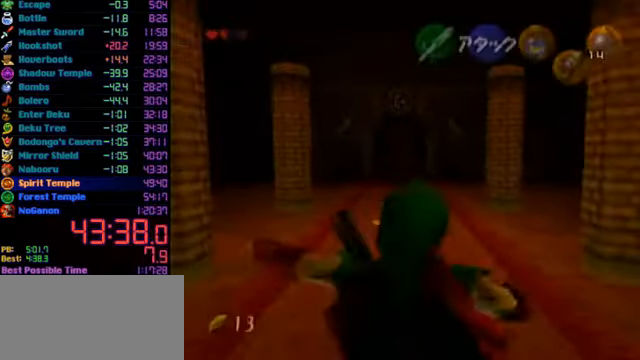
{"buttons": [], "left_stick": "up", "events": [[167, "A", "up"]]}
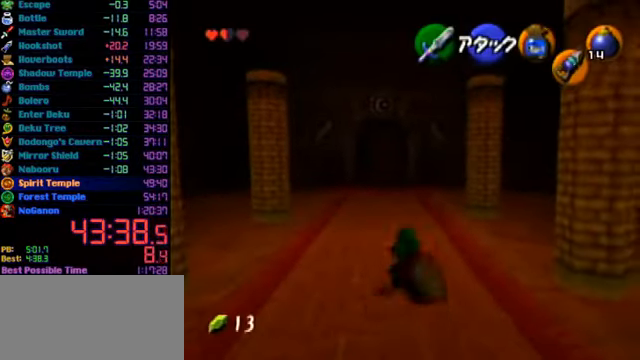
{"buttons": ["A"], "left_stick": "up", "events": [[234, "A", "down"]]}
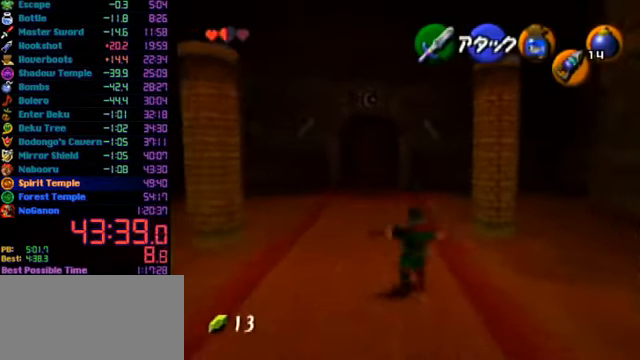
{"buttons": [], "left_stick": "up", "events": [[34, "A", "up"]]}
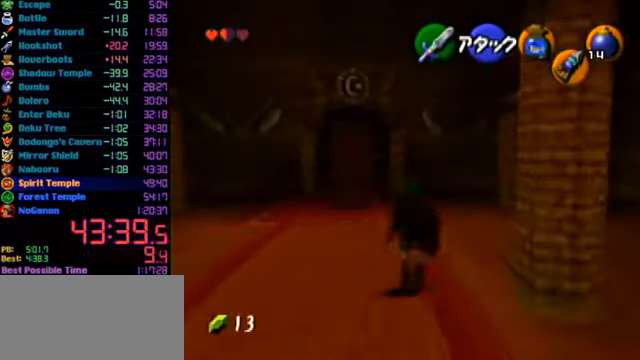
{"buttons": [], "left_stick": "up", "events": [[134, "A", "down"], [400, "A", "up"]]}
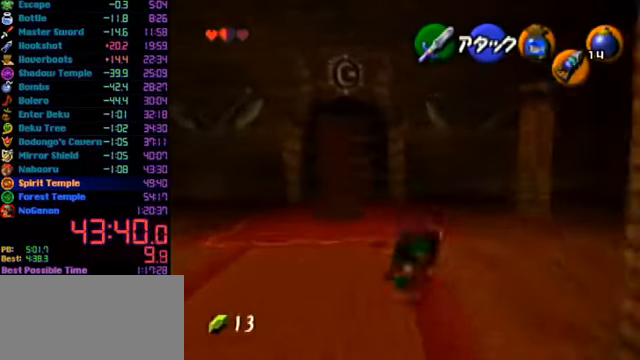
{"buttons": [], "left_stick": "up", "events": []}
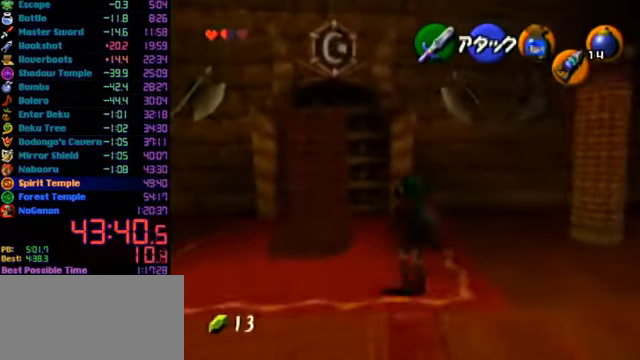
{"buttons": [], "left_stick": "up", "events": [[34, "A", "down"], [267, "A", "up"]]}
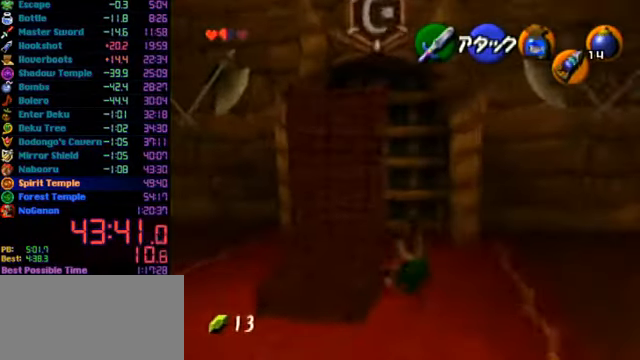
{"buttons": [], "left_stick": "center", "events": [[434, "A", "down"], [434, "left_stick", "center"], [500, "A", "up"]]}
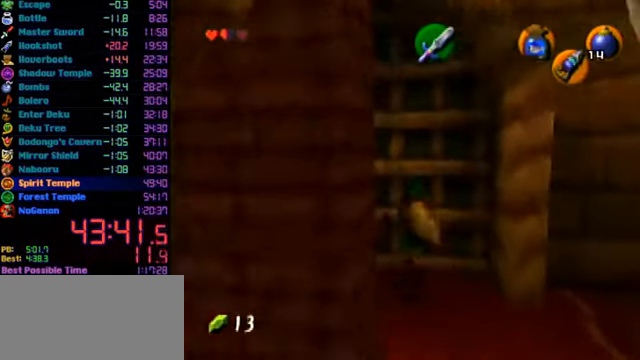
{"buttons": [], "left_stick": "center", "events": []}
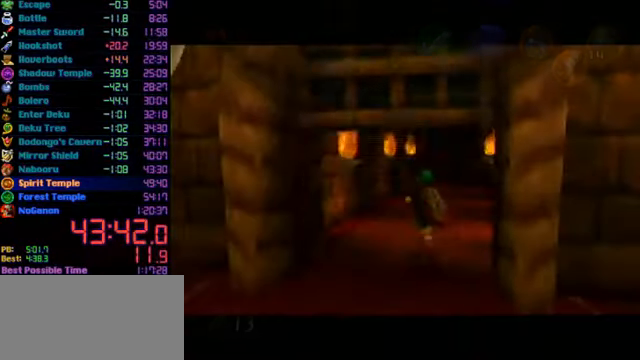
{"buttons": [], "left_stick": "center", "events": []}
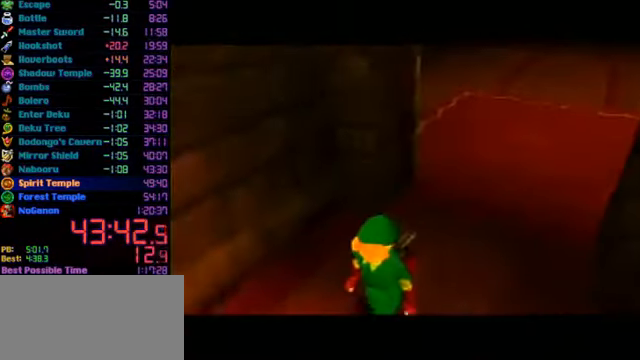
{"buttons": [], "left_stick": "up", "events": [[134, "left_stick", "up"]]}
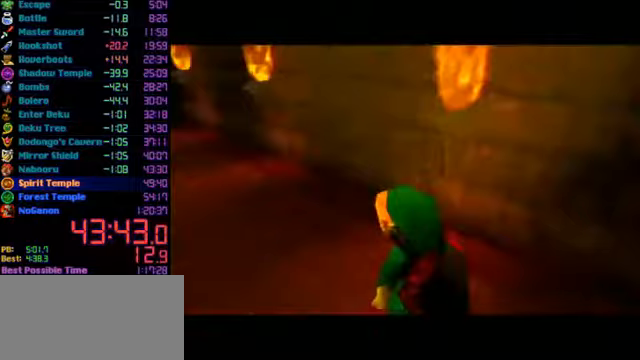
{"buttons": ["A", "Z"], "left_stick": "up", "events": [[367, "A", "down"], [433, "Z", "down"]]}
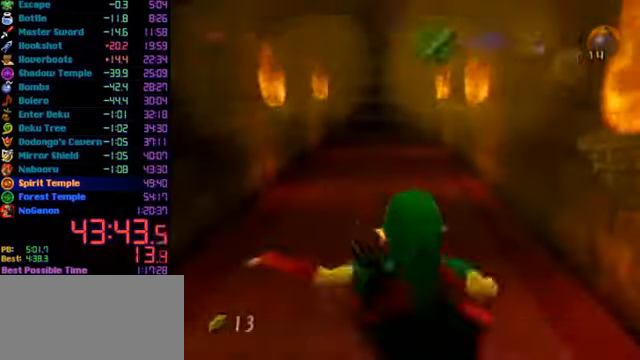
{"buttons": [], "left_stick": "up", "events": [[67, "A", "up"], [100, "Z", "up"]]}
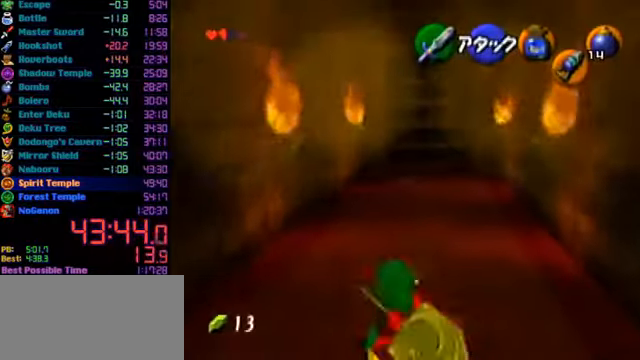
{"buttons": [], "left_stick": "up", "events": [[133, "A", "down"], [400, "A", "up"]]}
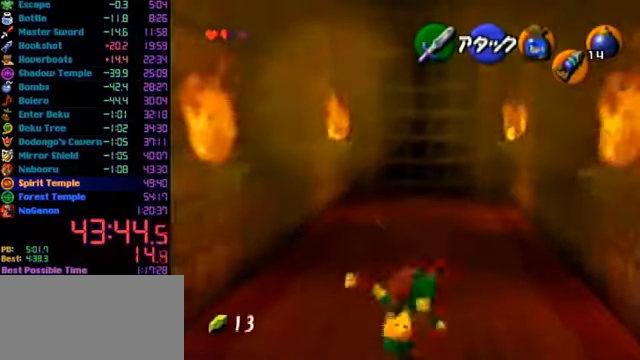
{"buttons": ["A"], "left_stick": "up", "events": [[433, "A", "down"]]}
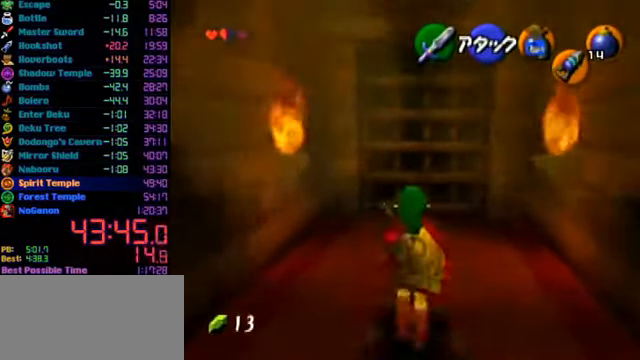
{"buttons": [], "left_stick": "up", "events": [[167, "A", "up"]]}
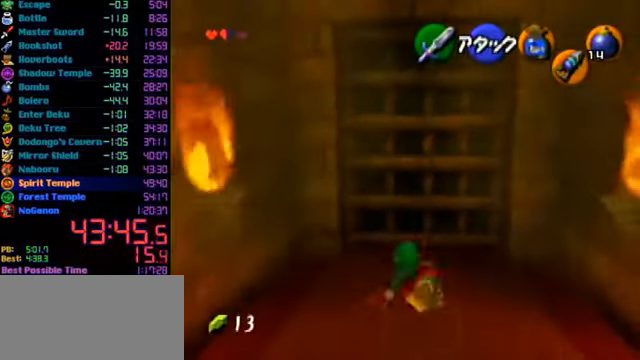
{"buttons": [], "left_stick": "up", "events": [[133, "A", "down"], [233, "A", "up"]]}
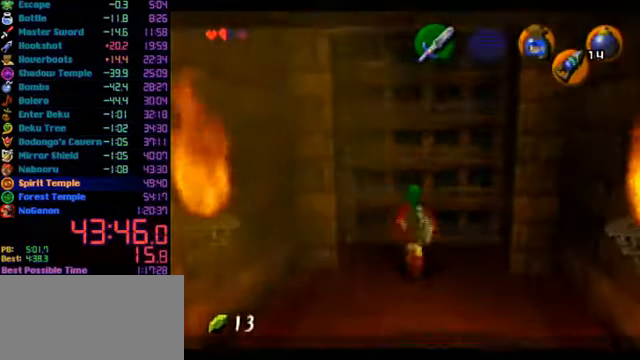
{"buttons": [], "left_stick": "up", "events": []}